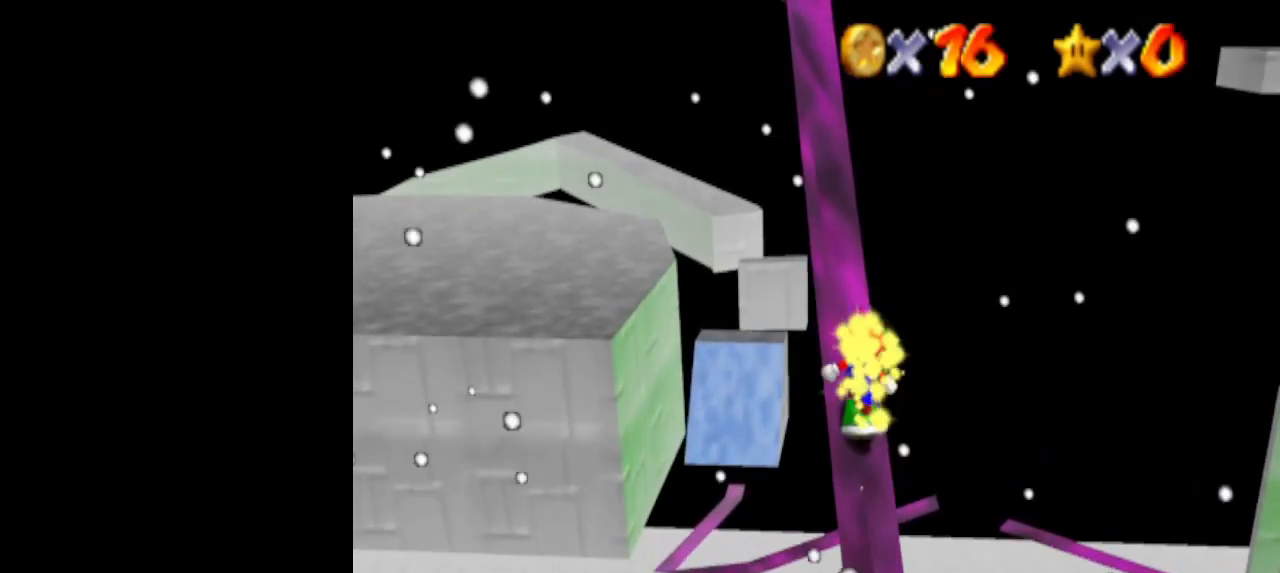
Gameplay with a controller (Nintendo layout); each line is a JSON object with the inputs held at the frame after it. "events" lists button and stick changes between this image and that frame as [ms after this image, input, new state], when the widget could be followed in between. Not read: L3 R3.
{"buttons": ["A"], "left_stick": "center", "events": [[133, "A", "down"], [200, "left_stick", "up"], [400, "left_stick", "center"]]}
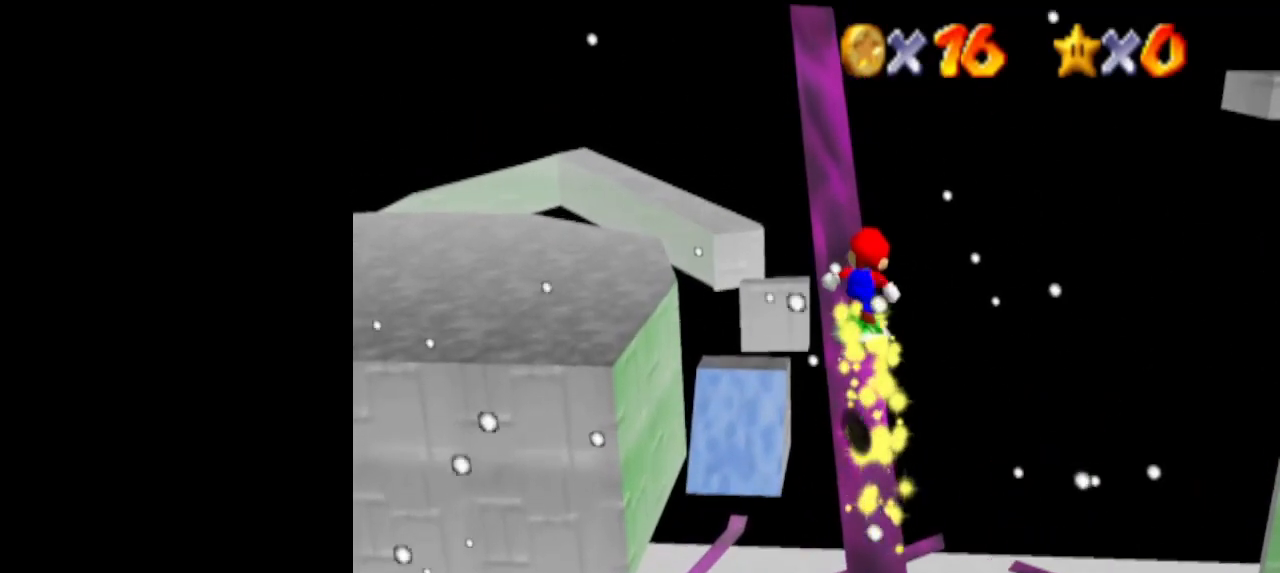
{"buttons": ["A"], "left_stick": "center", "events": [[67, "A", "up"], [333, "A", "down"], [367, "left_stick", "up-left"], [500, "left_stick", "center"]]}
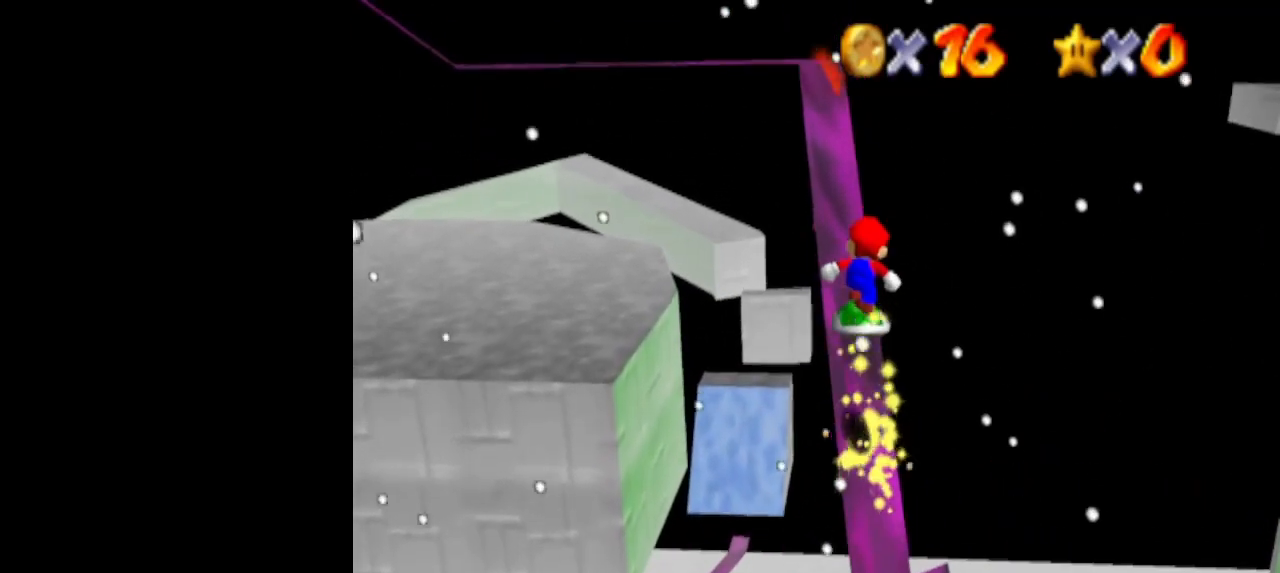
{"buttons": [], "left_stick": "center", "events": [[333, "A", "up"]]}
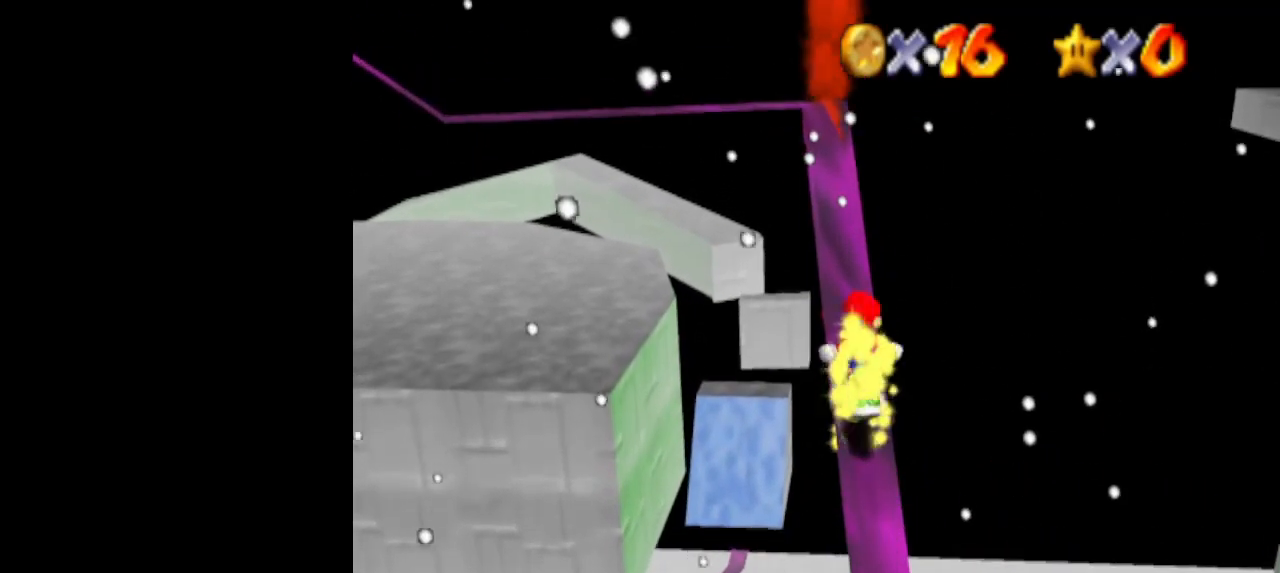
{"buttons": [], "left_stick": "center", "events": [[33, "A", "down"], [67, "left_stick", "up"], [233, "left_stick", "center"], [267, "A", "up"]]}
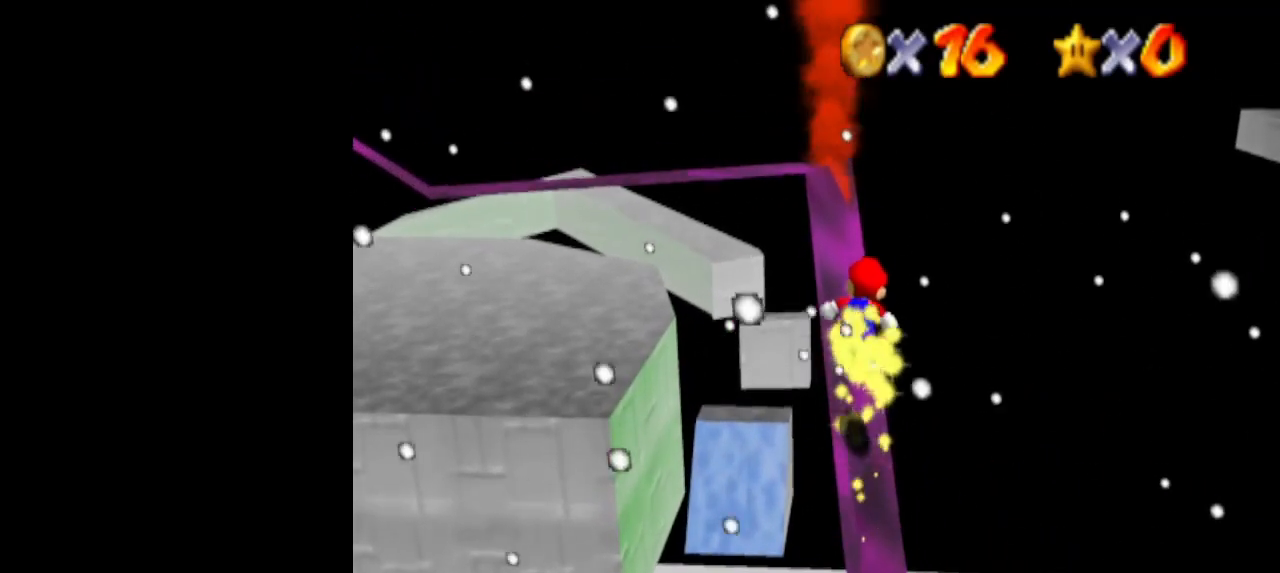
{"buttons": [], "left_stick": "center", "events": [[233, "A", "down"], [267, "left_stick", "up-left"], [333, "A", "up"], [333, "left_stick", "center"]]}
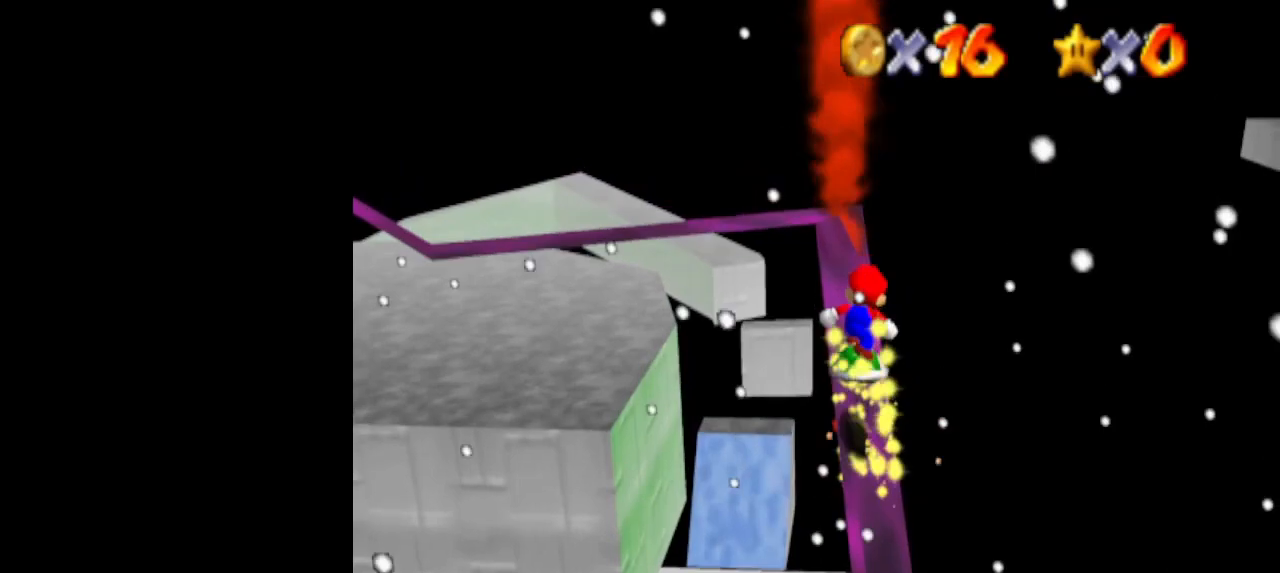
{"buttons": [], "left_stick": "center", "events": [[300, "A", "down"], [333, "A", "up"], [367, "left_stick", "down"], [433, "left_stick", "center"]]}
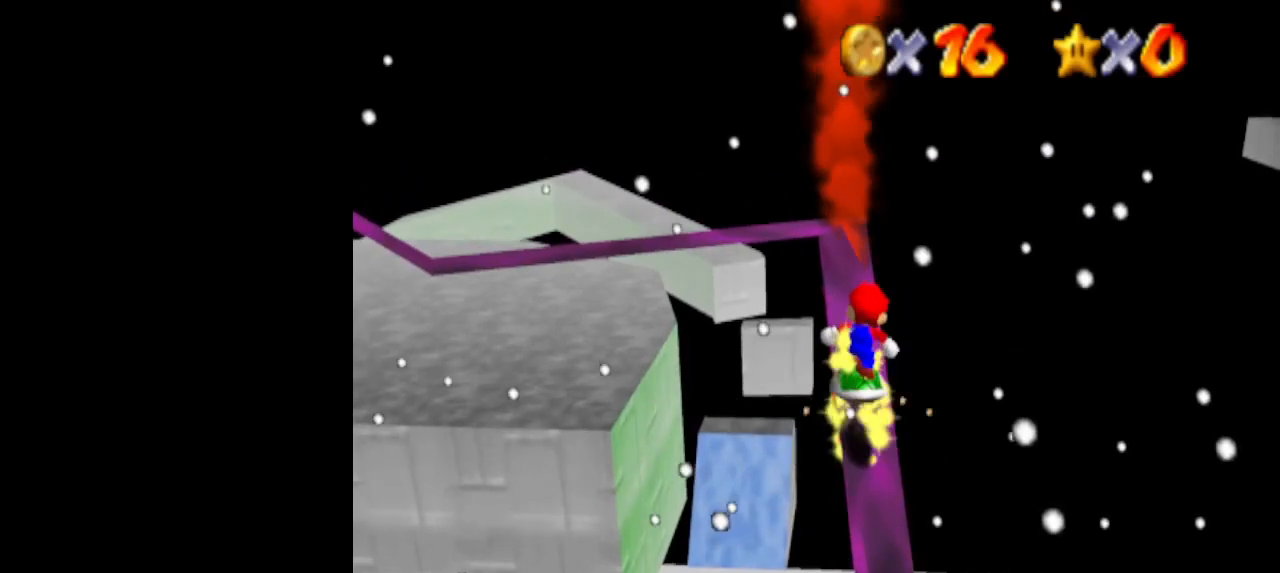
{"buttons": [], "left_stick": "center", "events": [[333, "A", "down"], [367, "A", "up"]]}
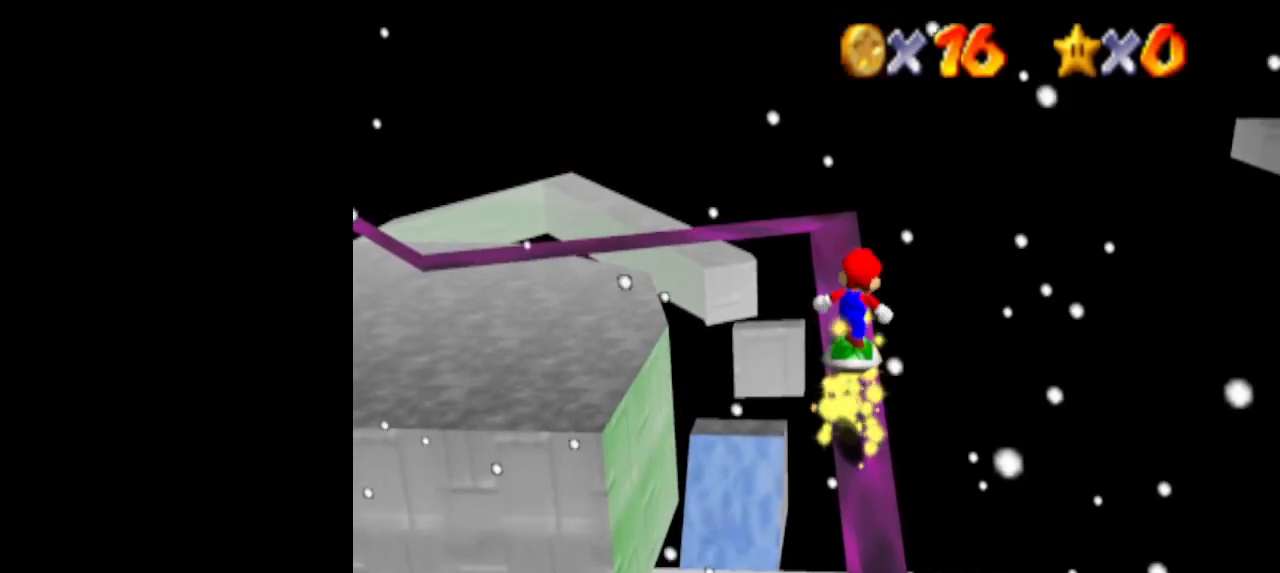
{"buttons": [], "left_stick": "center", "events": [[333, "A", "down"], [433, "A", "up"], [433, "left_stick", "up-left"], [500, "left_stick", "center"]]}
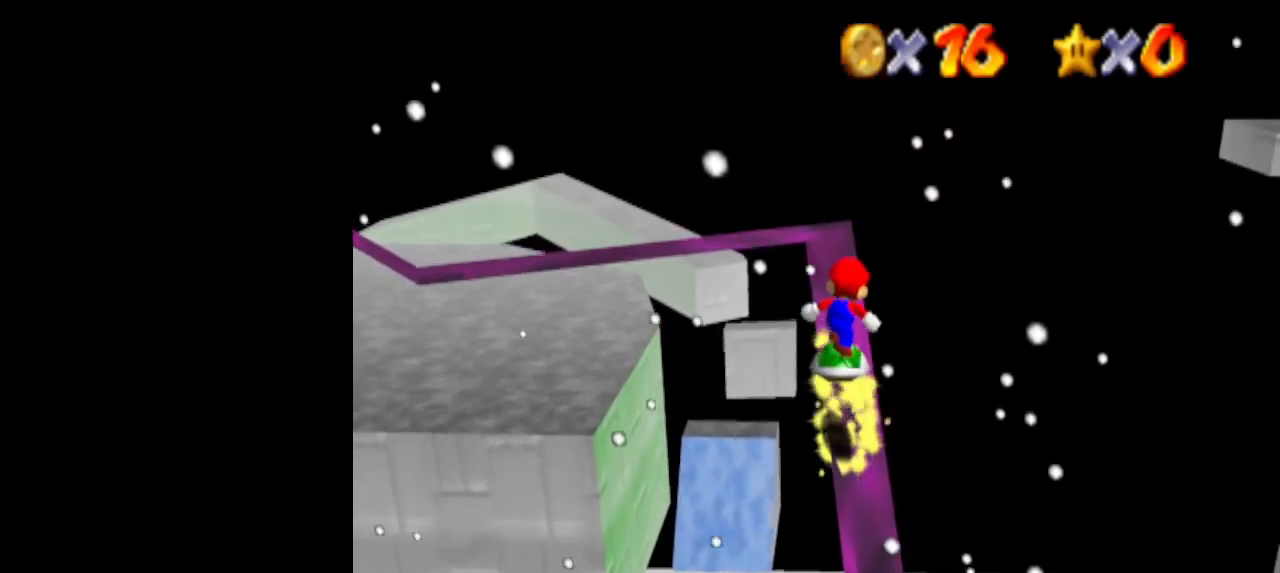
{"buttons": [], "left_stick": "center", "events": [[367, "A", "down"], [467, "A", "up"]]}
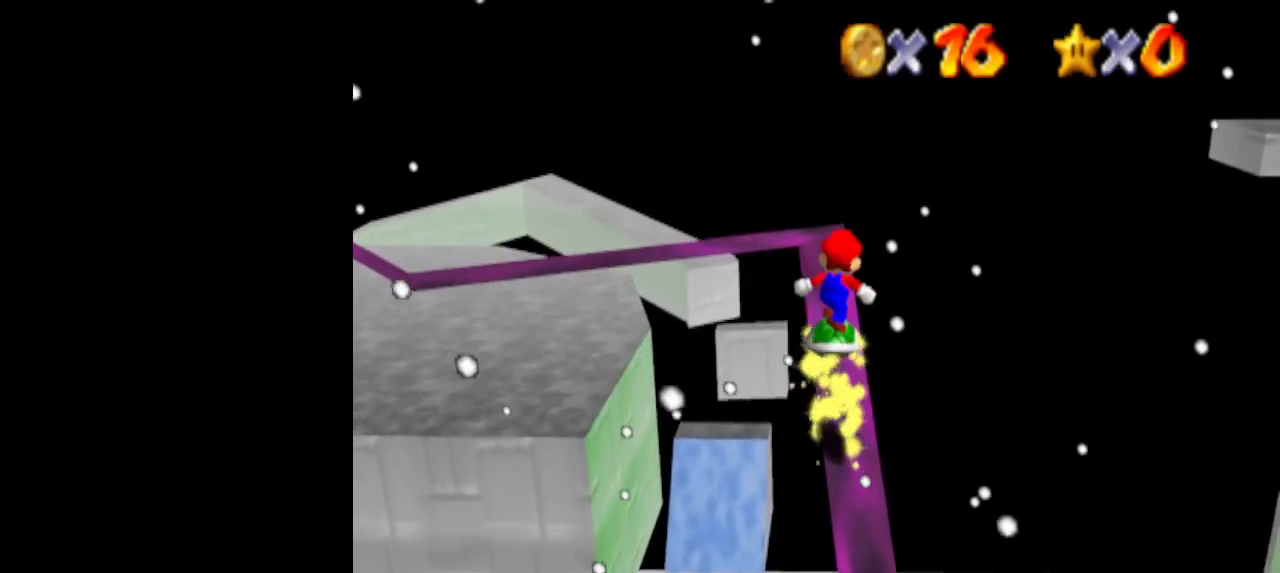
{"buttons": ["A", "C_RIGHT"], "left_stick": "center", "events": [[100, "C_RIGHT", "down"], [200, "C_RIGHT", "up"], [233, "C_RIGHT", "down"], [300, "C_RIGHT", "up"], [400, "A", "down"], [433, "C_RIGHT", "down"]]}
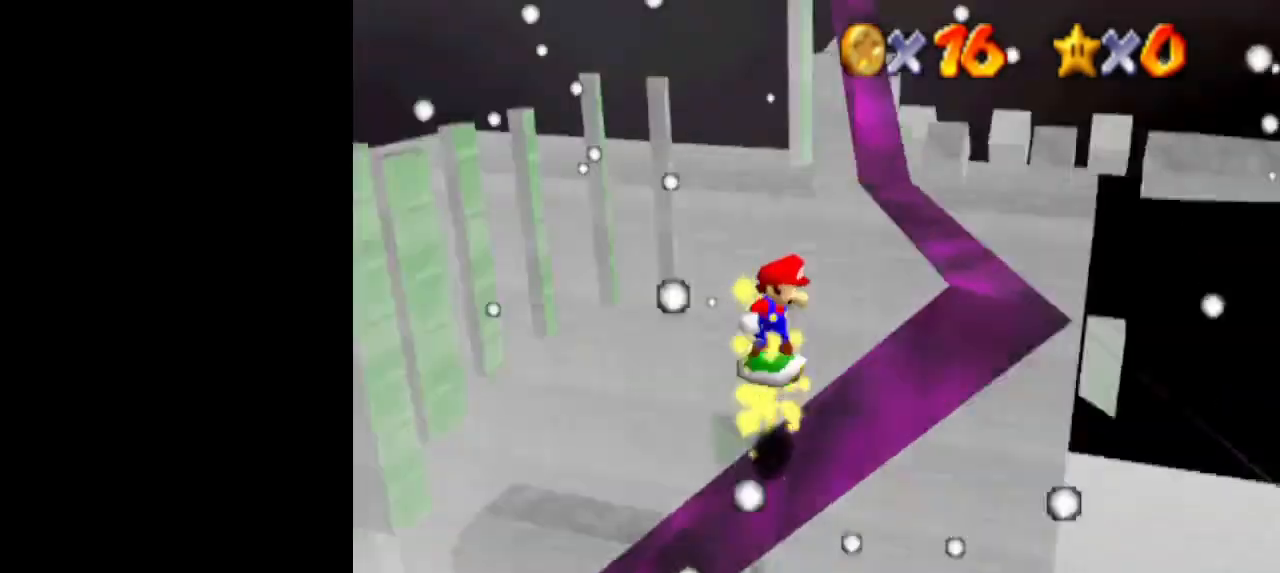
{"buttons": [], "left_stick": "center", "events": [[67, "A", "up"], [67, "C_RIGHT", "up"], [167, "C_RIGHT", "down"], [267, "C_RIGHT", "up"]]}
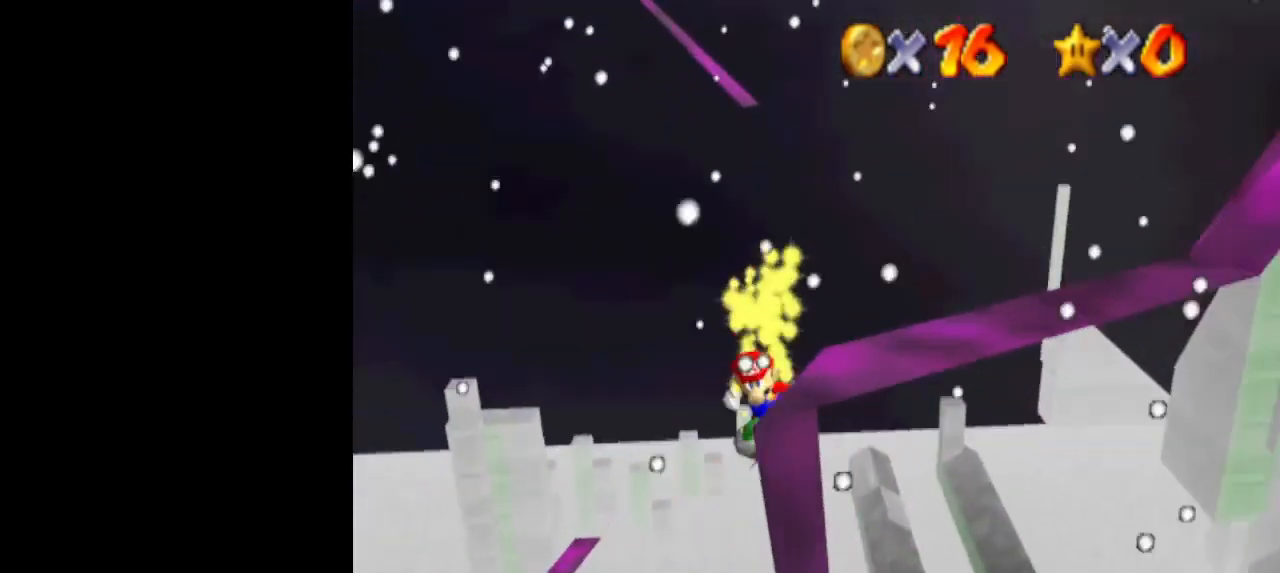
{"buttons": [], "left_stick": "center", "events": [[100, "A", "down"], [133, "A", "up"], [300, "left_stick", "down"], [400, "left_stick", "center"]]}
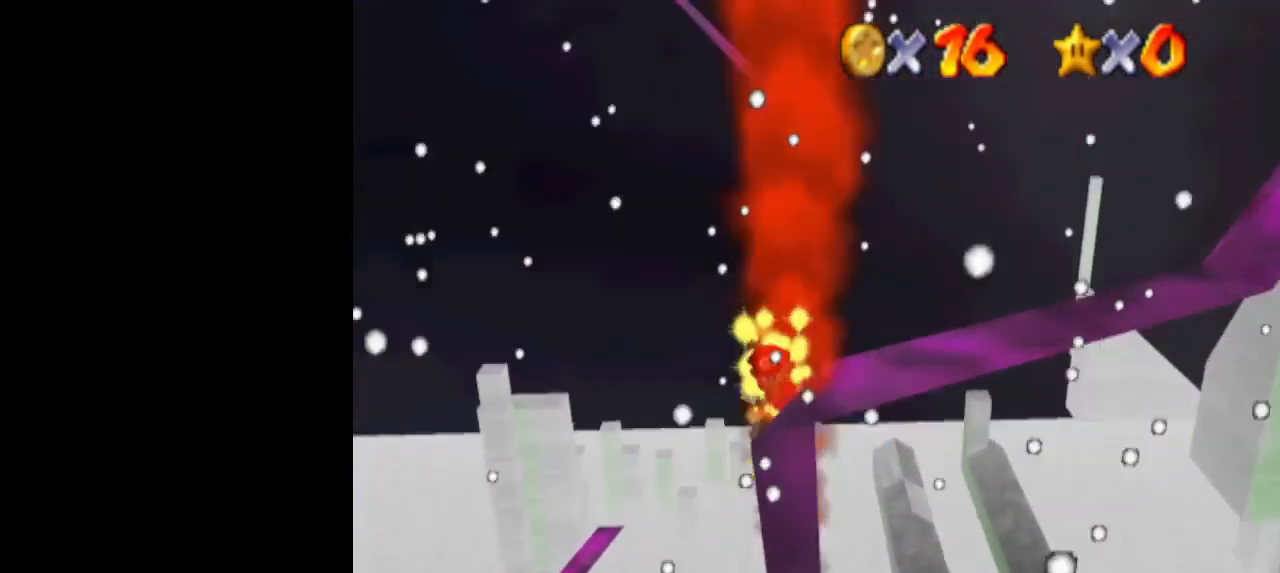
{"buttons": [], "left_stick": "center", "events": []}
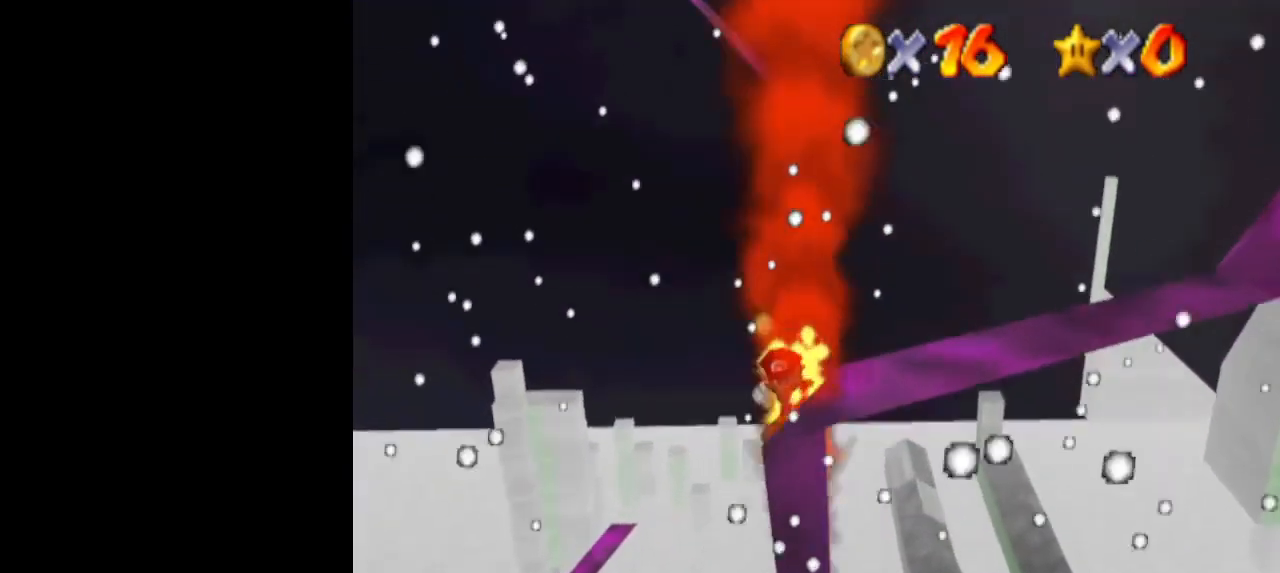
{"buttons": [], "left_stick": "center", "events": [[100, "A", "down"], [167, "A", "up"], [233, "left_stick", "down"], [400, "left_stick", "center"]]}
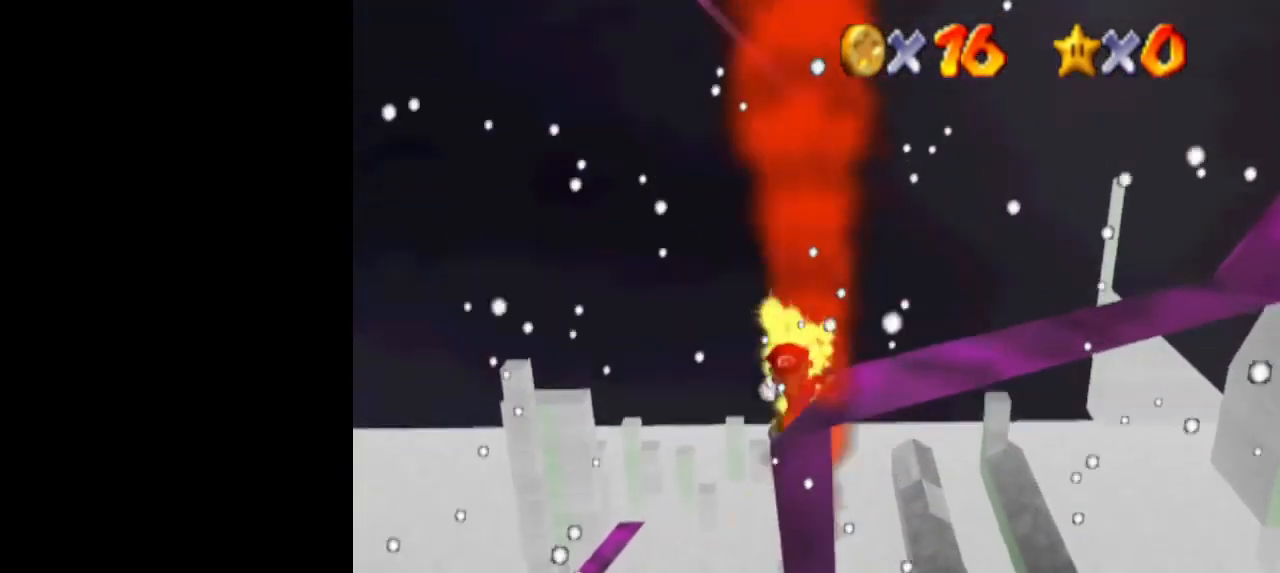
{"buttons": [], "left_stick": "center", "events": [[100, "A", "down"], [200, "A", "up"], [200, "left_stick", "down"], [400, "left_stick", "center"]]}
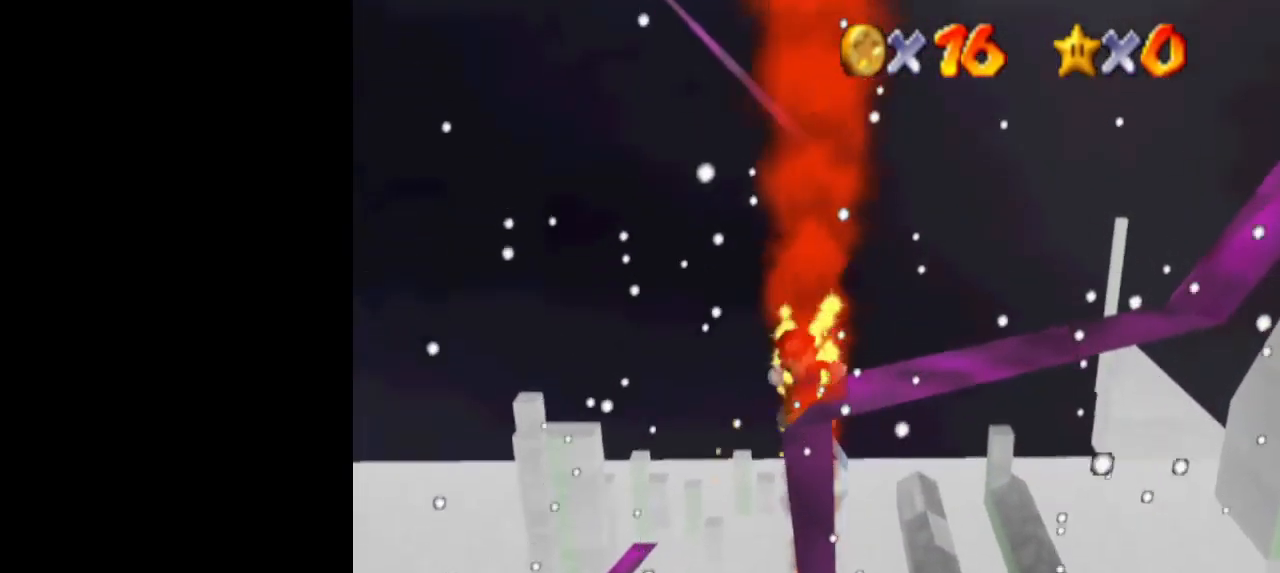
{"buttons": [], "left_stick": "down", "events": [[133, "A", "down"], [200, "A", "up"], [500, "left_stick", "down"]]}
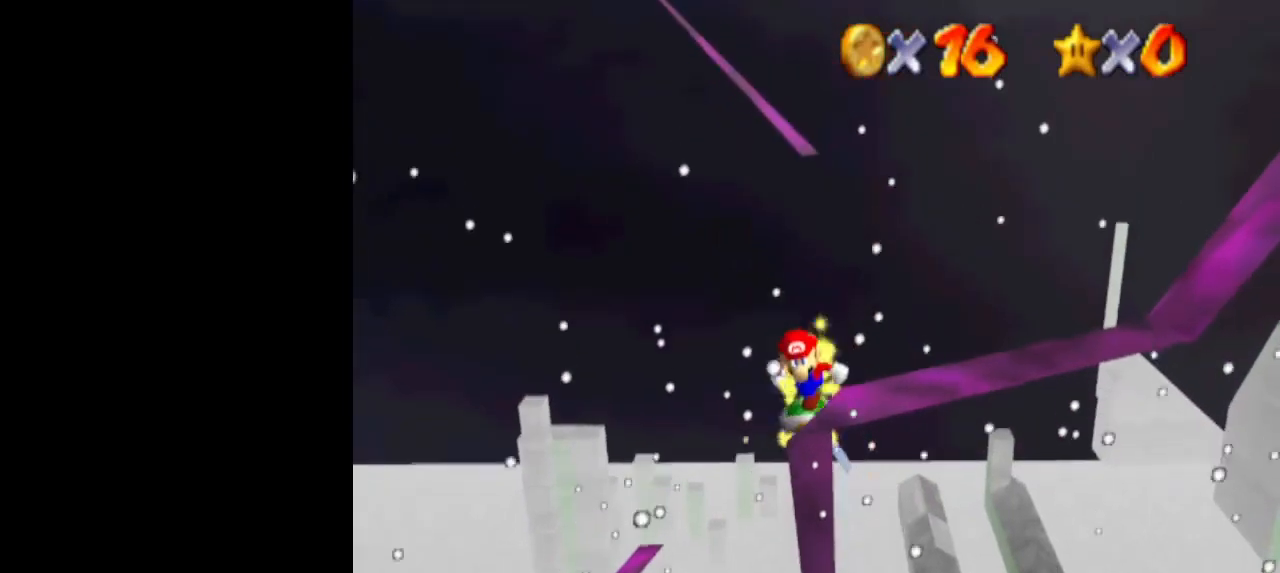
{"buttons": ["A"], "left_stick": "center", "events": [[133, "A", "down"], [500, "left_stick", "center"]]}
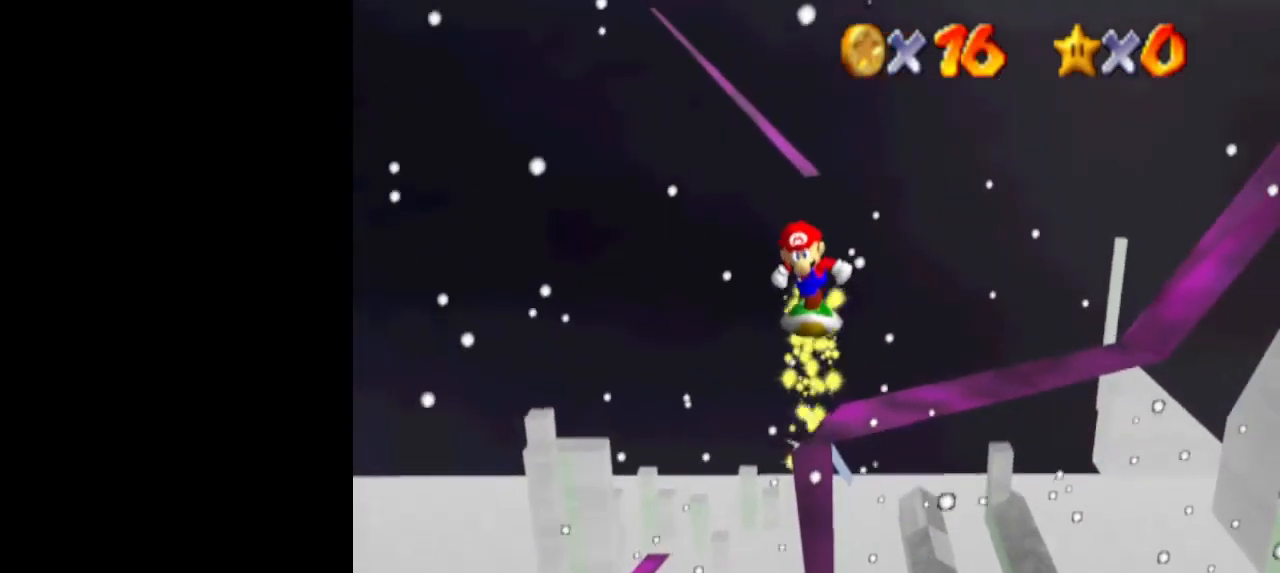
{"buttons": ["A"], "left_stick": "center", "events": [[233, "A", "up"], [467, "A", "down"]]}
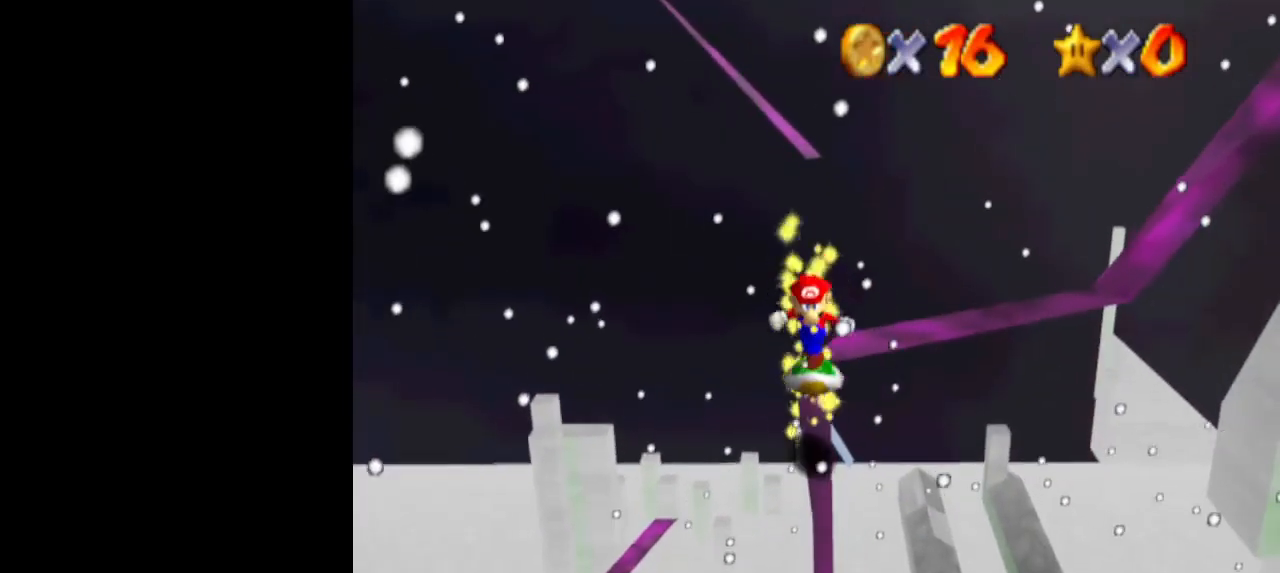
{"buttons": ["A"], "left_stick": "center", "events": [[133, "left_stick", "down"], [300, "left_stick", "center"], [433, "left_stick", "right"], [500, "left_stick", "center"]]}
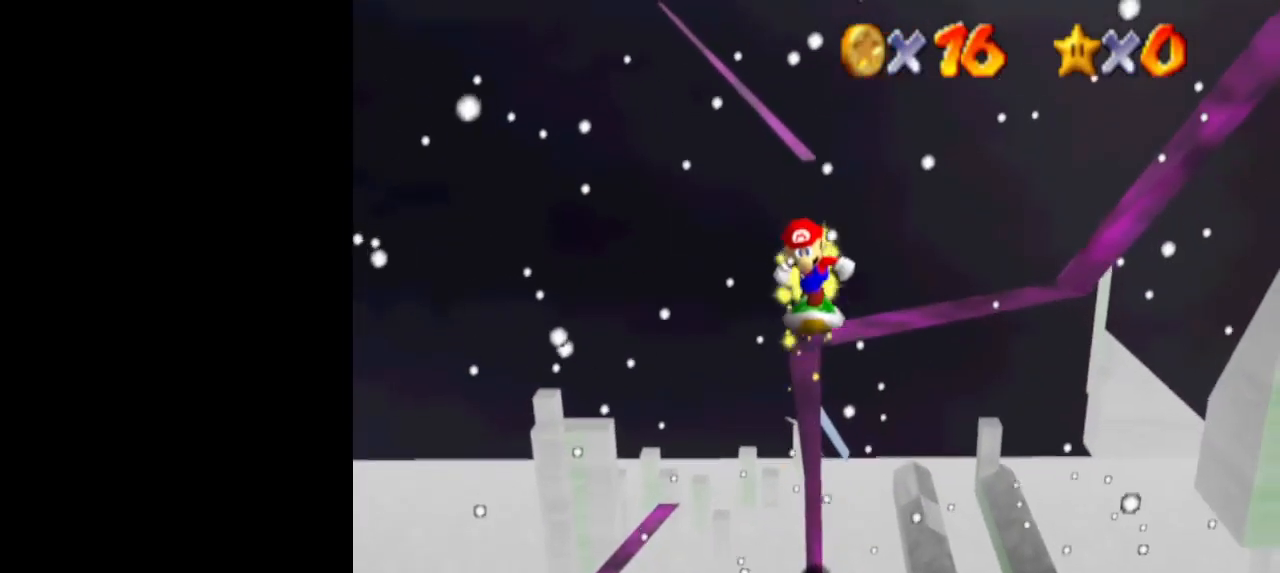
{"buttons": ["A"], "left_stick": "center", "events": [[300, "A", "up"], [500, "A", "down"]]}
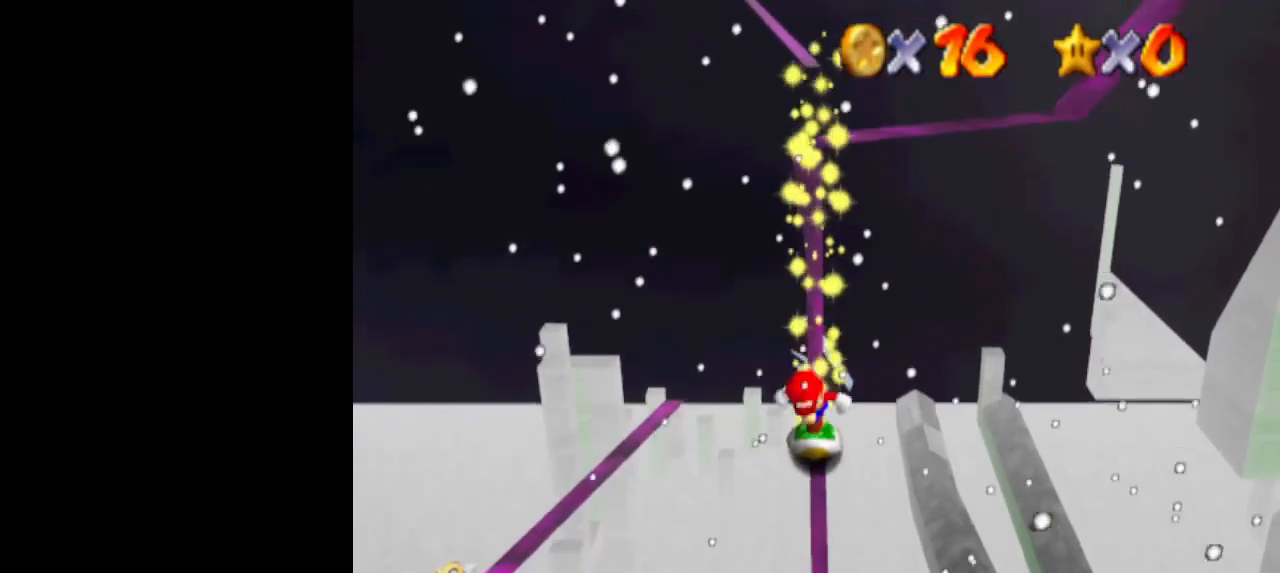
{"buttons": [], "left_stick": "center", "events": [[133, "A", "up"]]}
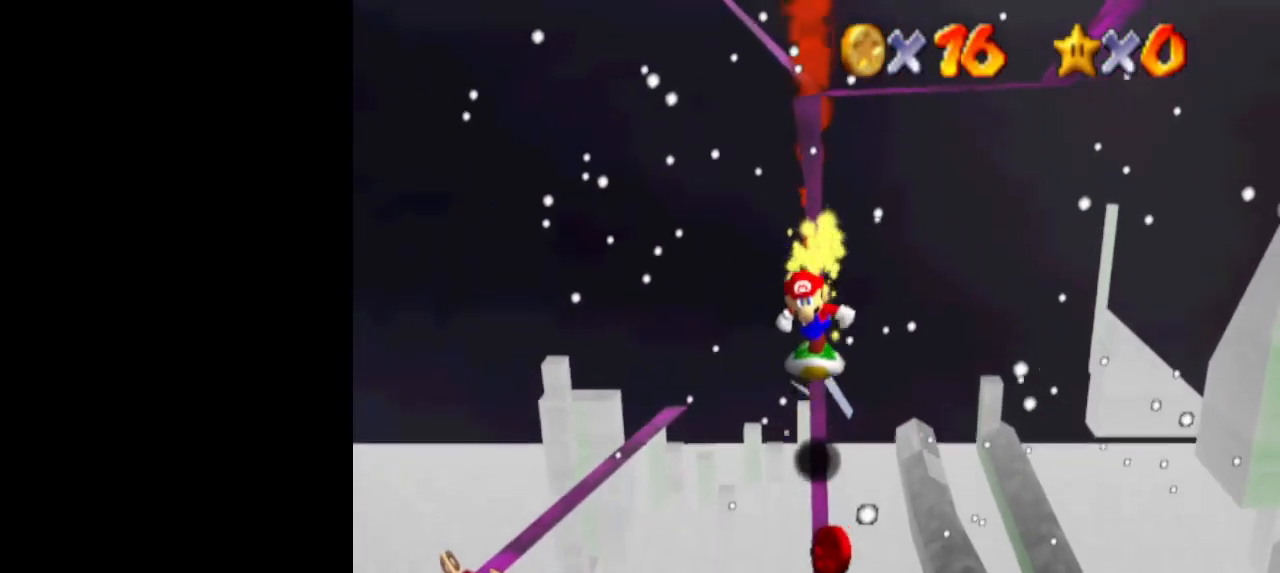
{"buttons": [], "left_stick": "center", "events": [[200, "A", "down"], [300, "left_stick", "up"], [400, "A", "up"], [400, "left_stick", "center"]]}
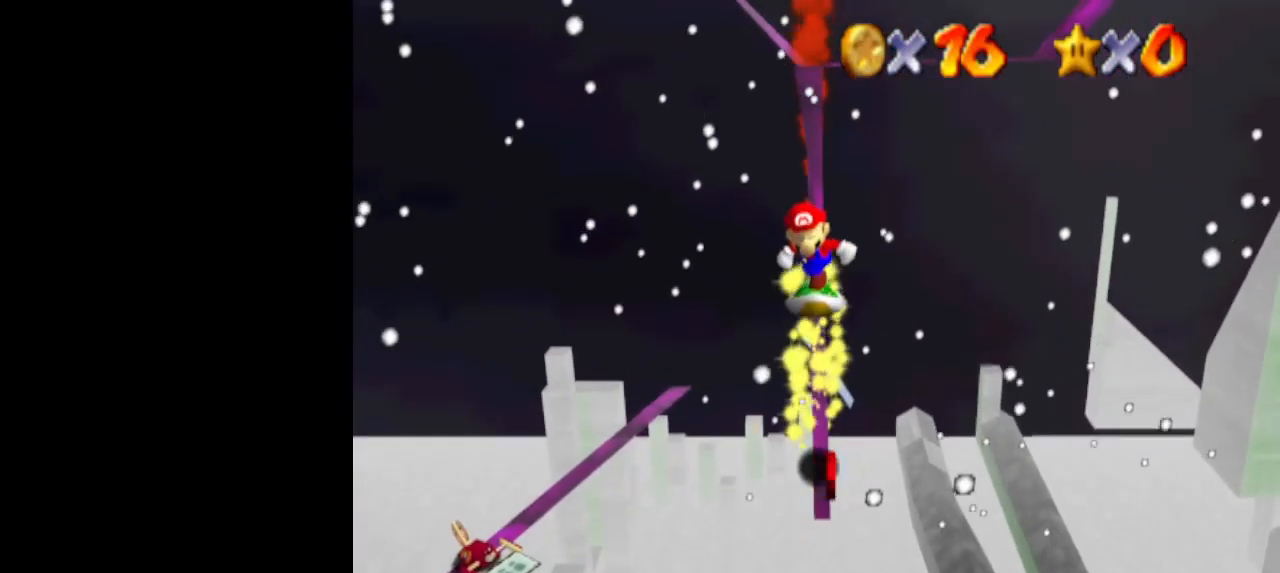
{"buttons": ["A"], "left_stick": "center", "events": [[500, "A", "down"]]}
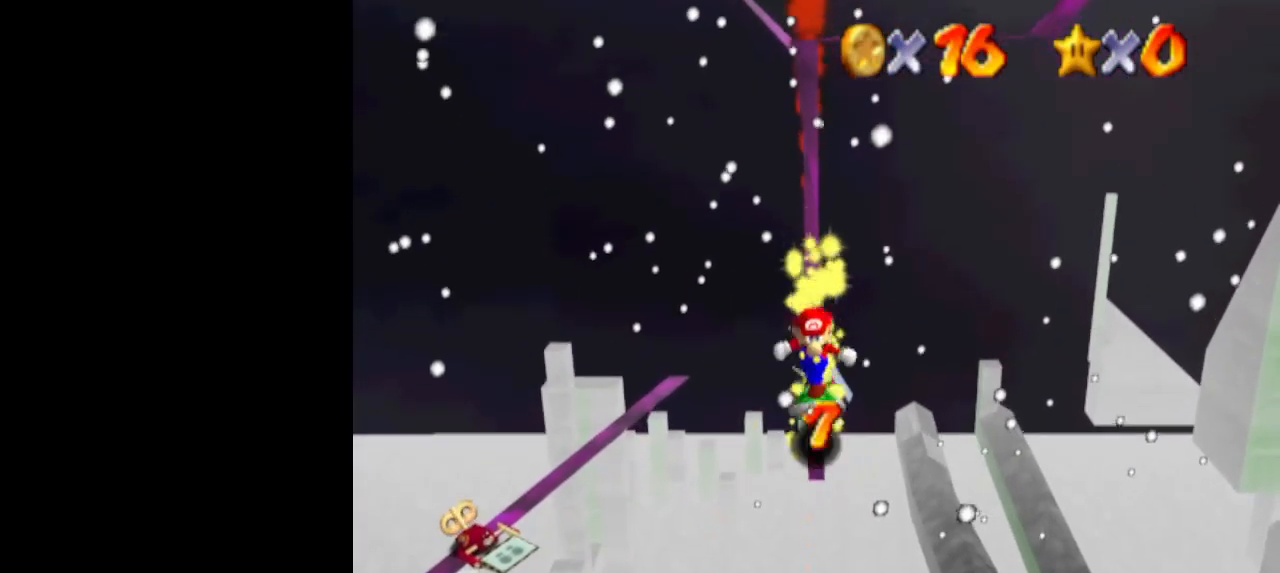
{"buttons": [], "left_stick": "center", "events": [[33, "left_stick", "up"], [100, "left_stick", "center"], [200, "A", "up"]]}
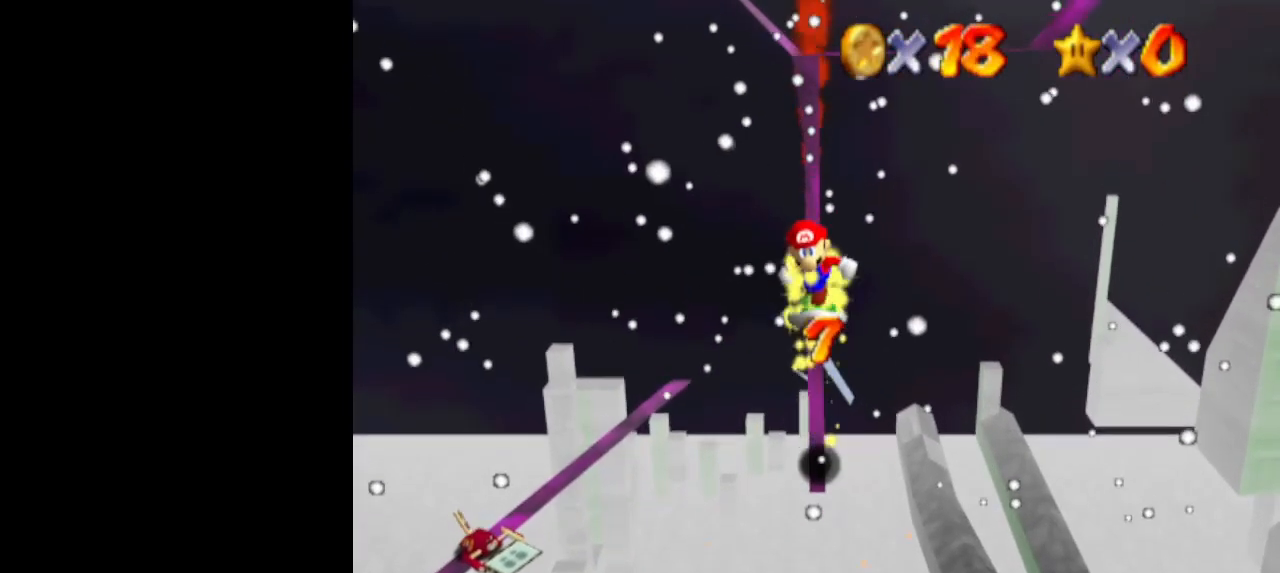
{"buttons": ["A"], "left_stick": "up", "events": [[333, "A", "down"], [333, "left_stick", "up"]]}
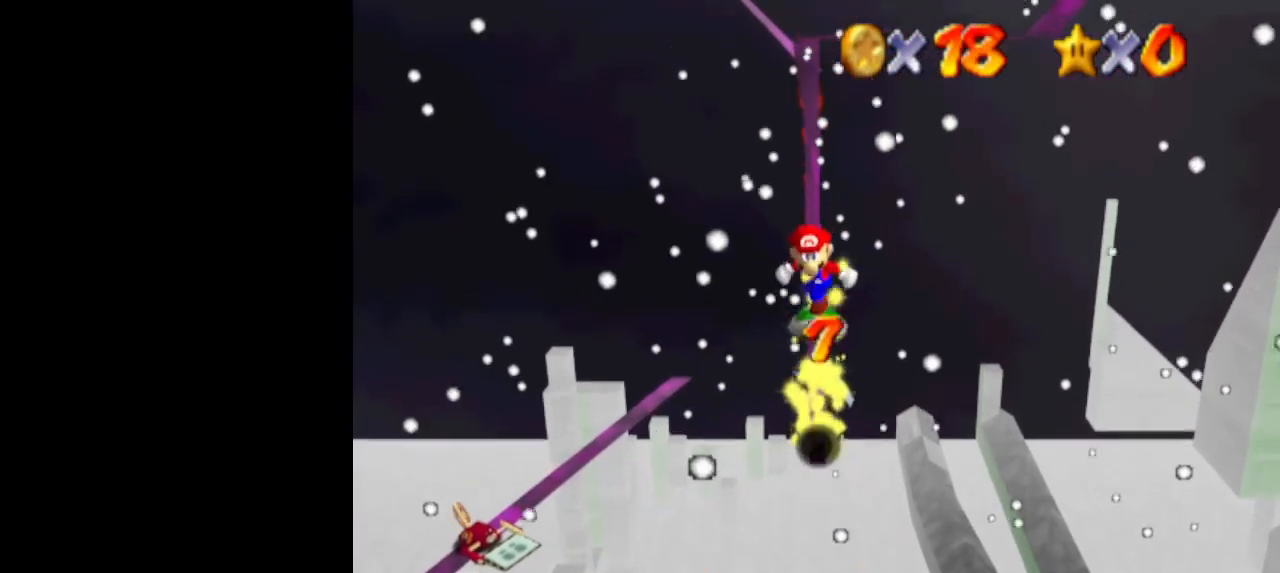
{"buttons": [], "left_stick": "center", "events": [[200, "left_stick", "center"], [467, "A", "up"]]}
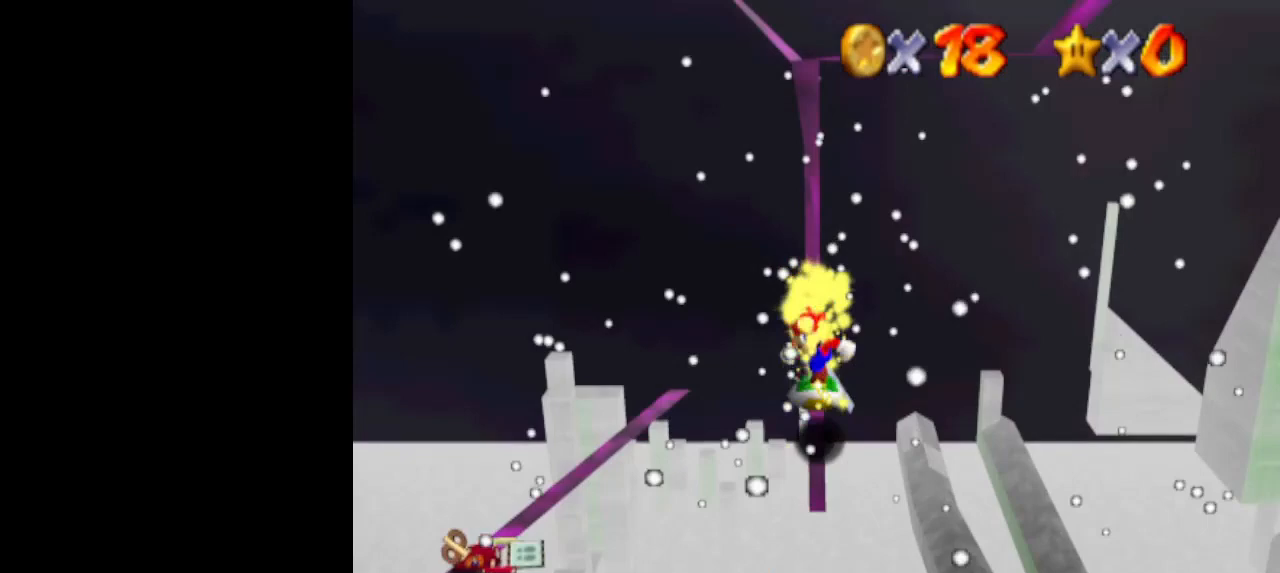
{"buttons": ["A"], "left_stick": "center", "events": [[133, "A", "down"], [167, "left_stick", "up"], [500, "left_stick", "center"]]}
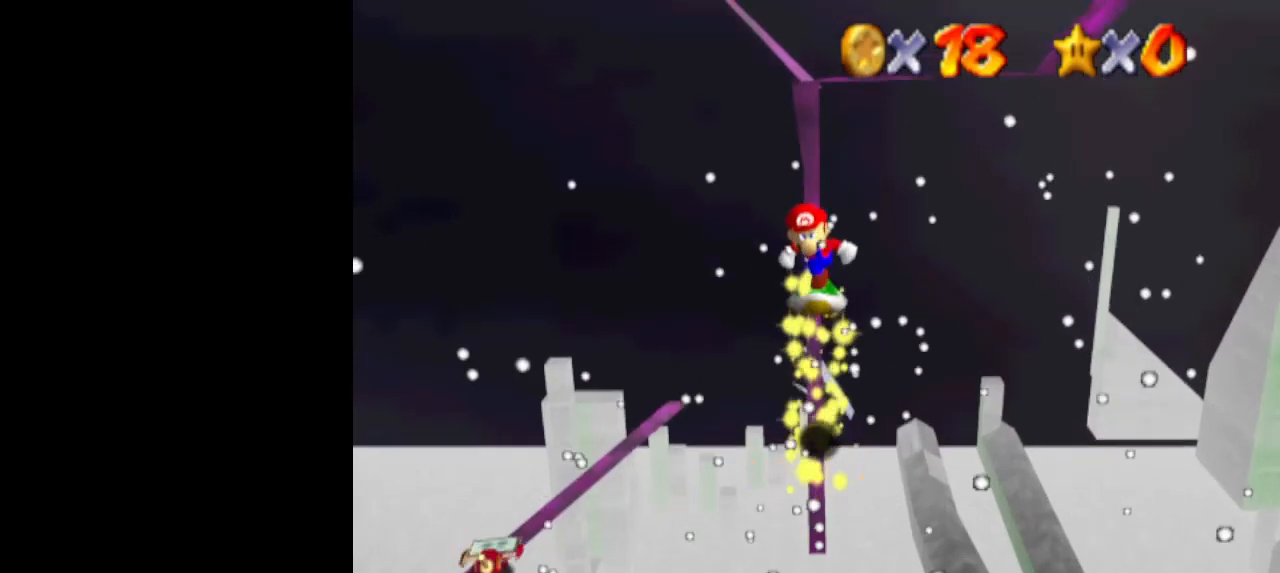
{"buttons": ["A"], "left_stick": "up", "events": [[100, "A", "up"], [367, "A", "down"], [400, "left_stick", "up"]]}
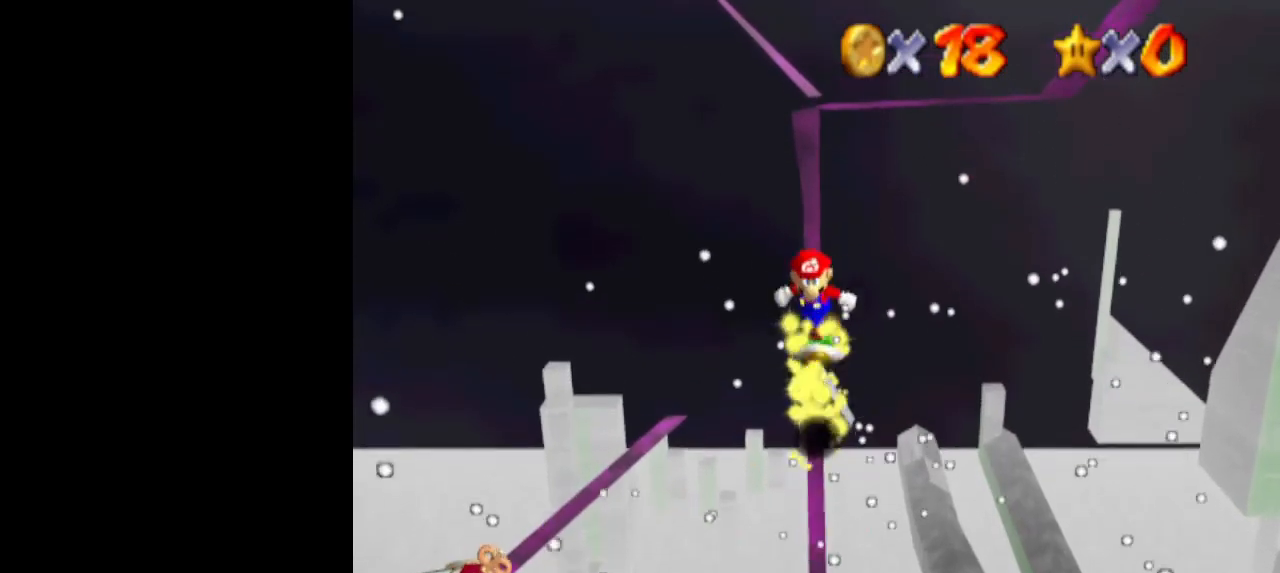
{"buttons": [], "left_stick": "center", "events": [[33, "left_stick", "center"], [433, "A", "up"]]}